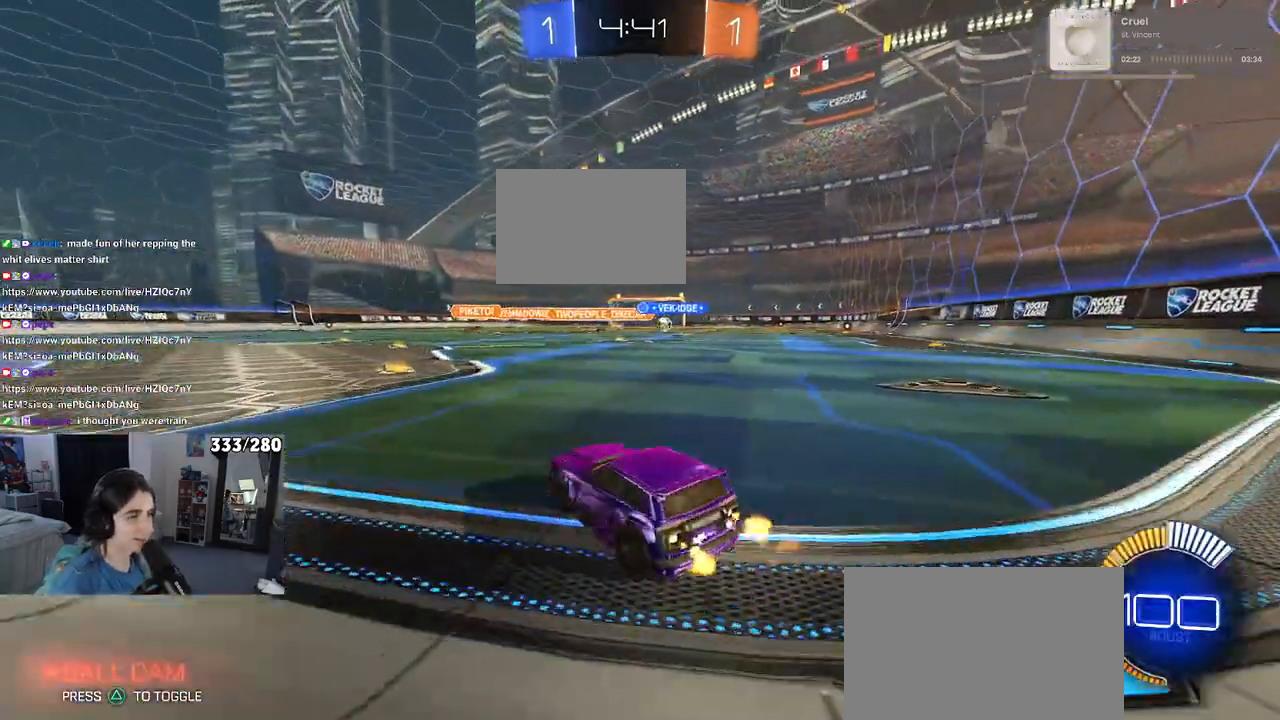
Gameplay with a controller (PlayStation layout); each line is a JSON object with the inputs held at the frame after it. "events" lists button and stick changes between this image and that frame as [ms after this image, input, new state], when the widget could be followed in between. Not read: R2.
{"buttons": ["R1"], "left_stick": "right", "right_stick": "center", "events": [[67, "R1", "down"]]}
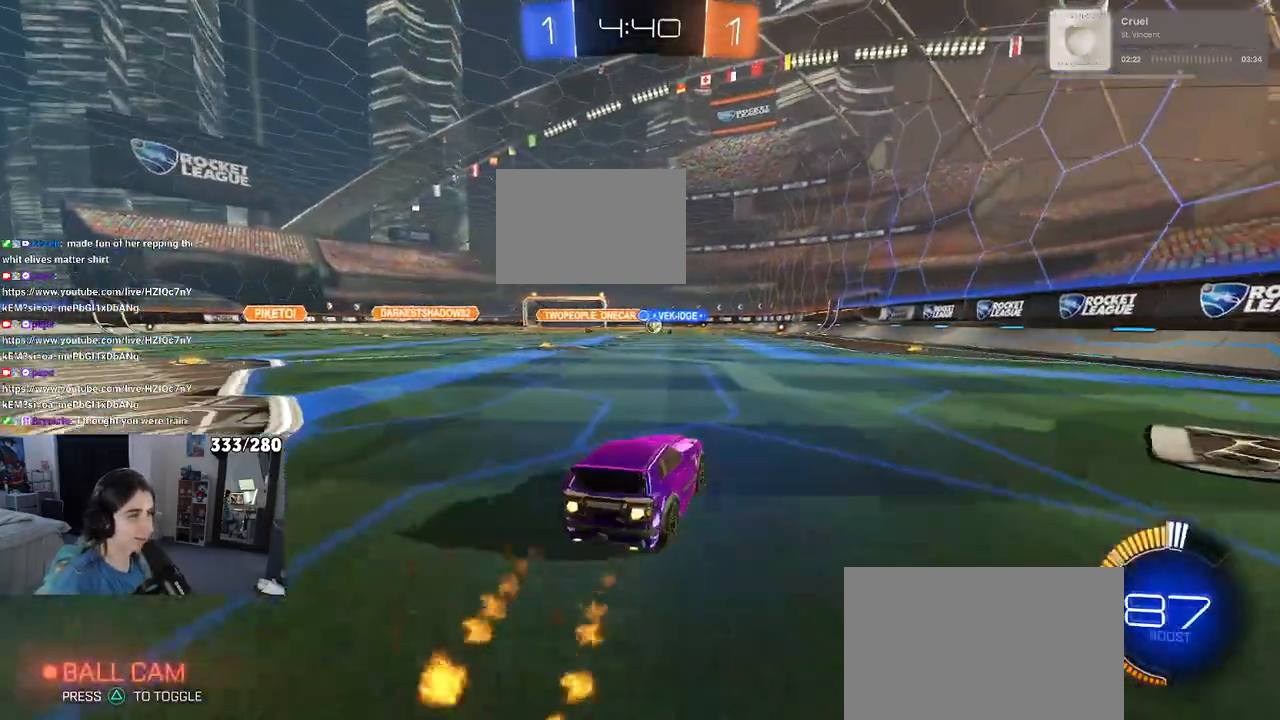
{"buttons": [], "left_stick": "center", "right_stick": "center", "events": [[50, "left_stick", "center"], [400, "R1", "up"]]}
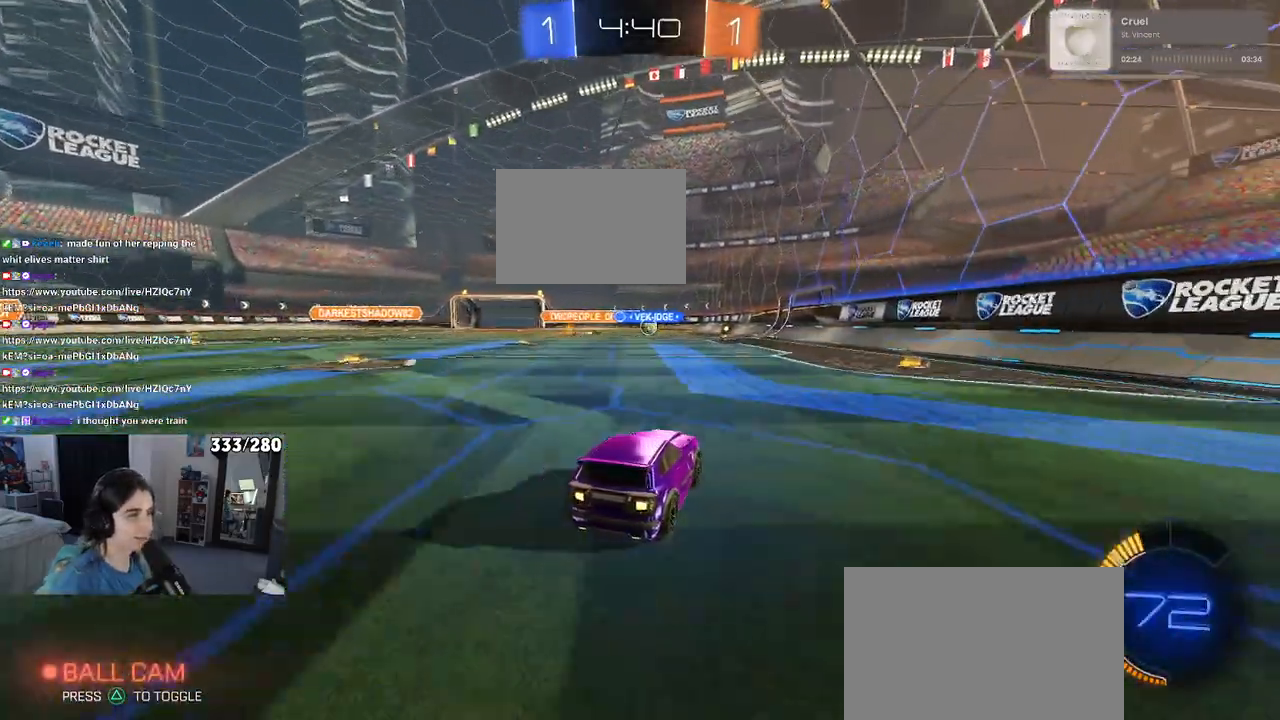
{"buttons": [], "left_stick": "center", "right_stick": "center", "events": [[150, "left_stick", "right"], [367, "left_stick", "center"]]}
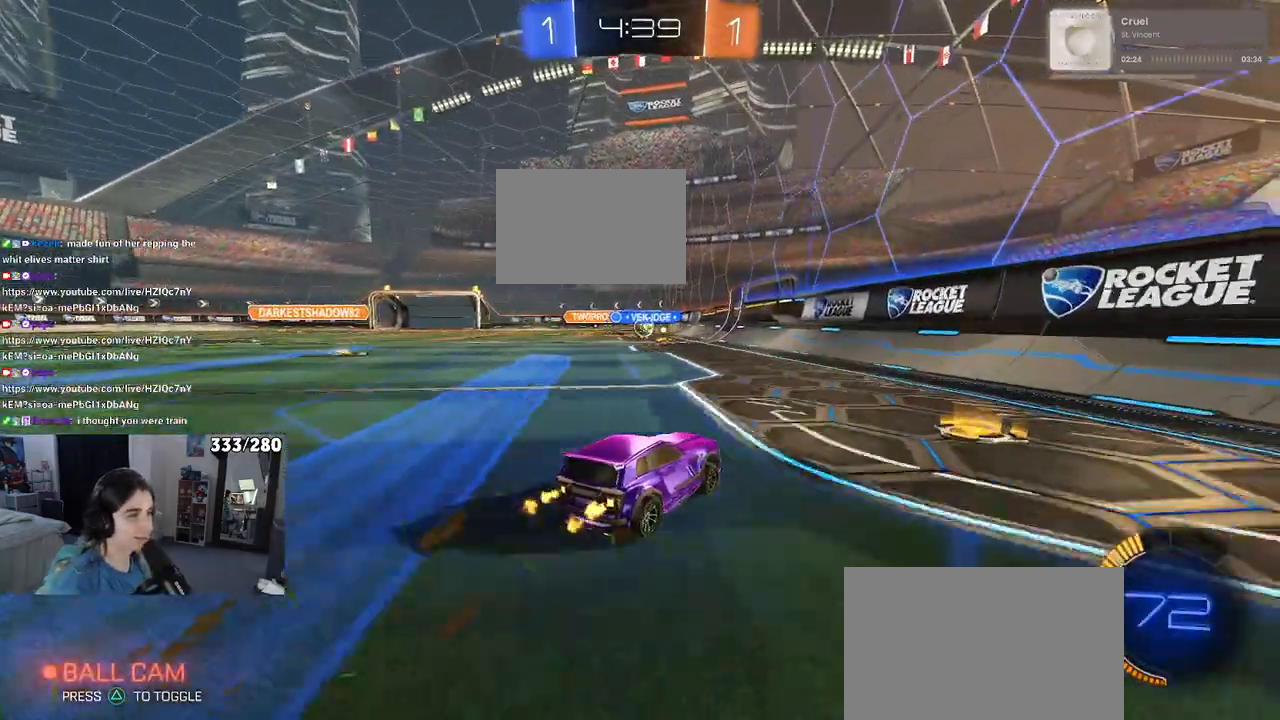
{"buttons": [], "left_stick": "left", "right_stick": "center", "events": [[250, "left_stick", "left"]]}
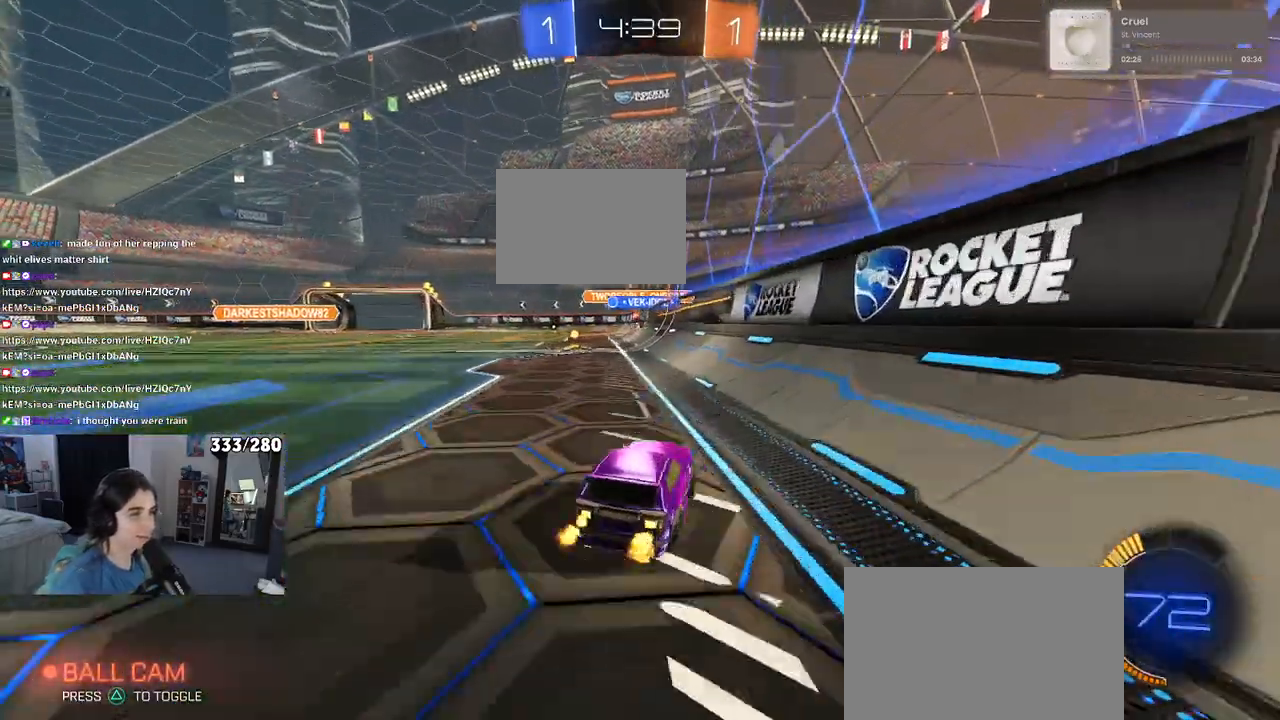
{"buttons": ["SQUARE", "L2"], "left_stick": "left", "right_stick": "center", "events": [[67, "left_stick", "center"], [167, "left_stick", "right"], [283, "left_stick", "center"], [333, "L2", "down"], [333, "left_stick", "left"], [433, "SQUARE", "down"]]}
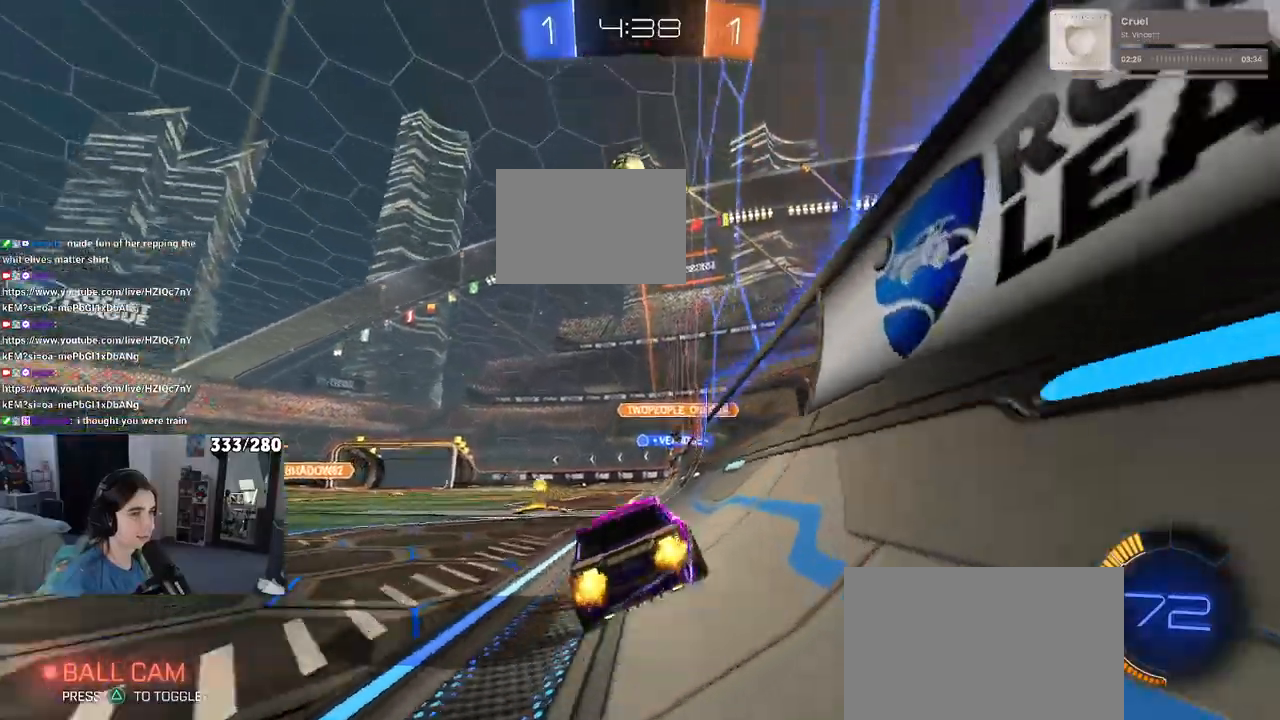
{"buttons": ["L2"], "left_stick": "left", "right_stick": "center", "events": [[17, "L2", "up"], [67, "SQUARE", "up"], [350, "L2", "down"]]}
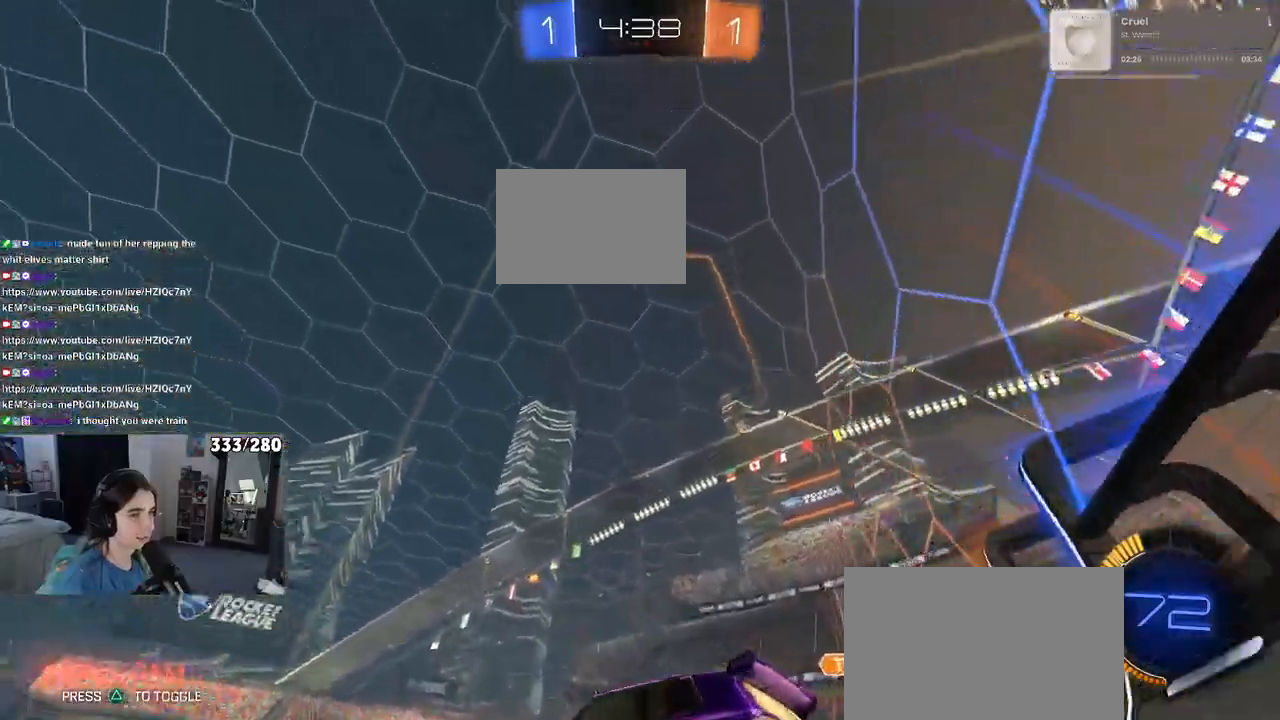
{"buttons": ["R1"], "left_stick": "center", "right_stick": "center", "events": [[17, "L2", "up"], [100, "R1", "down"], [183, "left_stick", "center"], [283, "CROSS", "down"], [283, "left_stick", "down-right"], [433, "CROSS", "up"], [433, "left_stick", "center"]]}
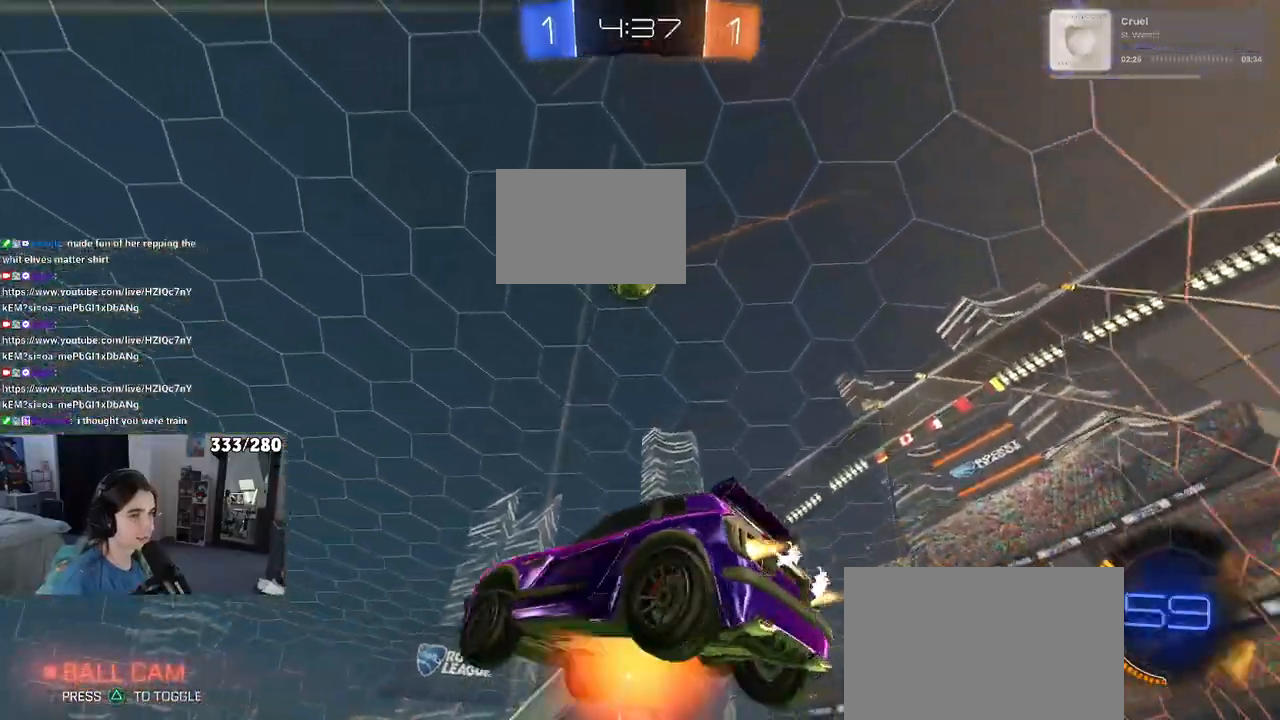
{"buttons": ["L1", "R1"], "left_stick": "down", "right_stick": "center", "events": [[17, "CROSS", "down"], [17, "left_stick", "down-right"], [167, "CROSS", "up"], [200, "L1", "down"], [233, "left_stick", "up-right"], [350, "left_stick", "center"], [433, "left_stick", "down"]]}
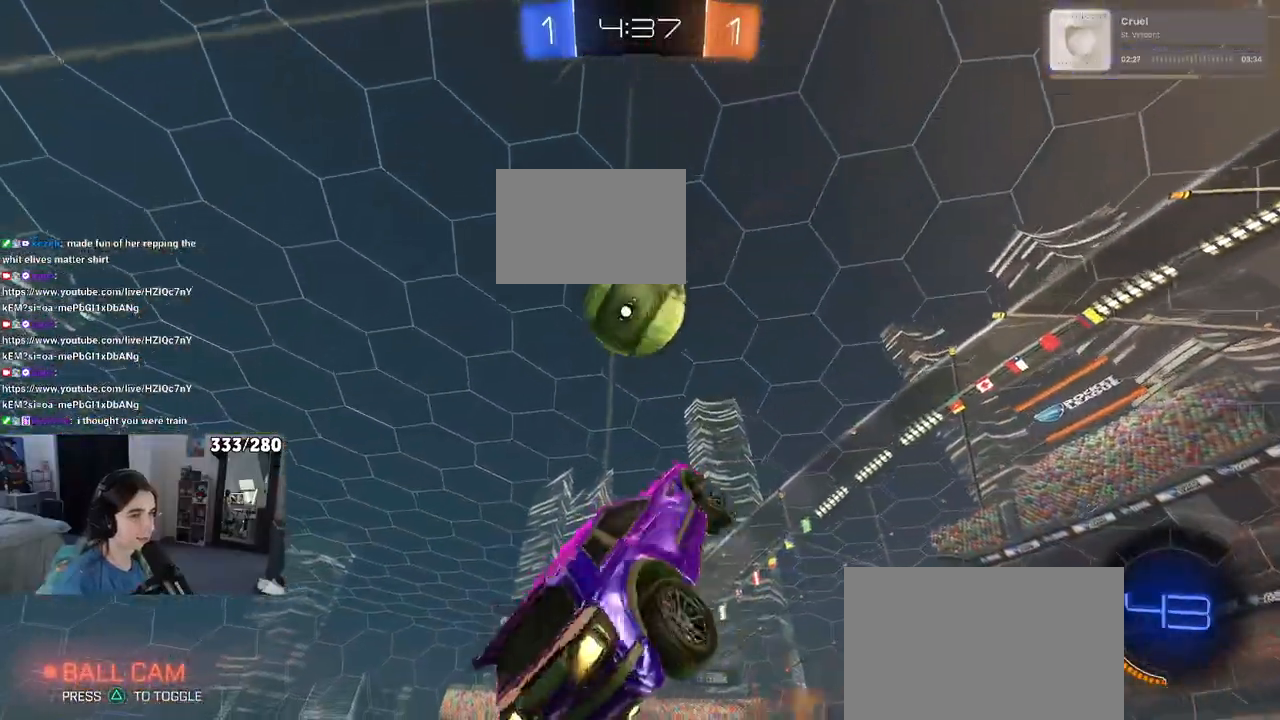
{"buttons": ["L1", "R1"], "left_stick": "up-right", "right_stick": "center", "events": [[17, "left_stick", "down-right"], [267, "left_stick", "up-right"]]}
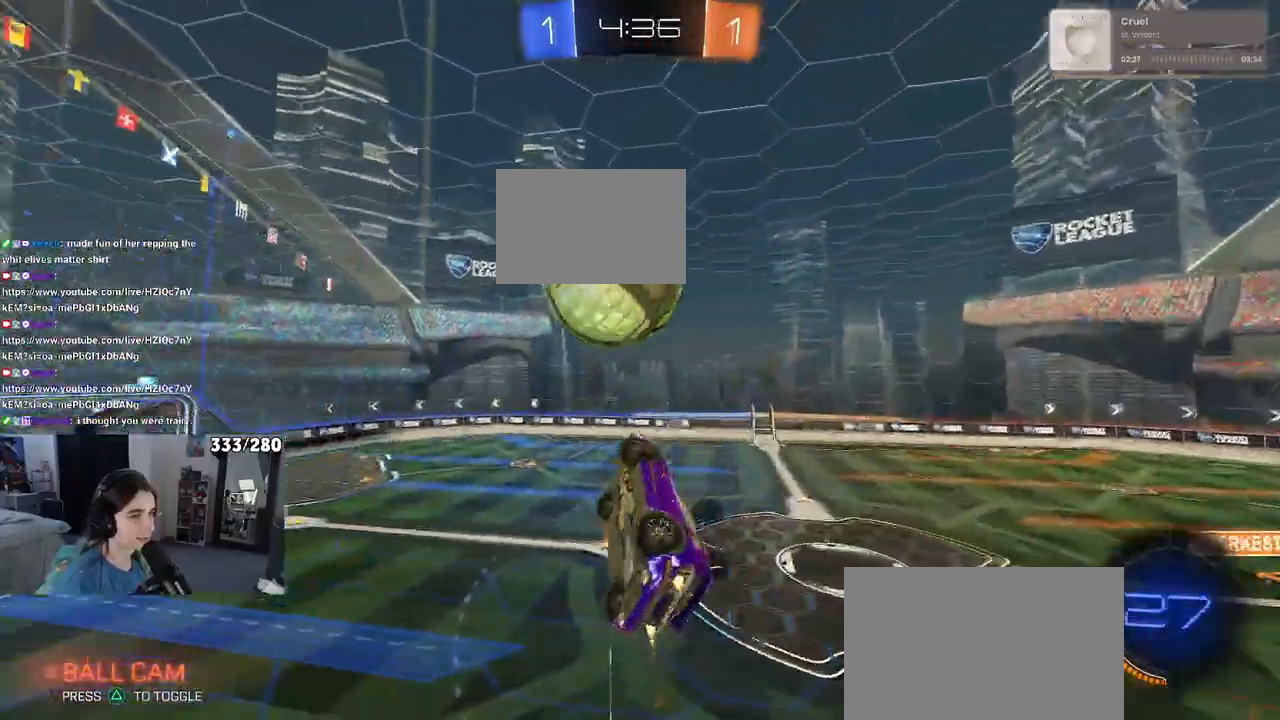
{"buttons": ["L1", "R1"], "left_stick": "down-right", "right_stick": "center", "events": [[100, "left_stick", "up-left"], [283, "left_stick", "down-left"], [400, "left_stick", "down-right"]]}
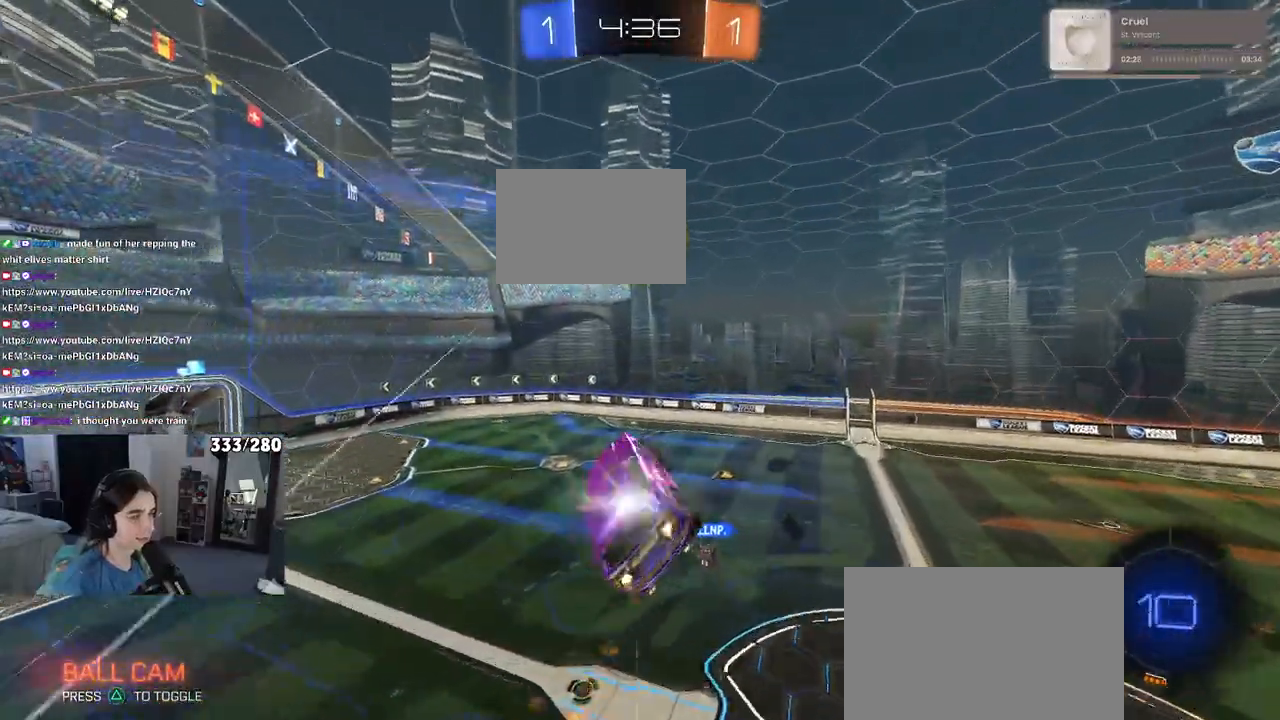
{"buttons": ["L1"], "left_stick": "left", "right_stick": "center", "events": [[17, "left_stick", "right"], [150, "left_stick", "up-right"], [283, "R1", "up"], [317, "left_stick", "up-left"], [367, "left_stick", "left"]]}
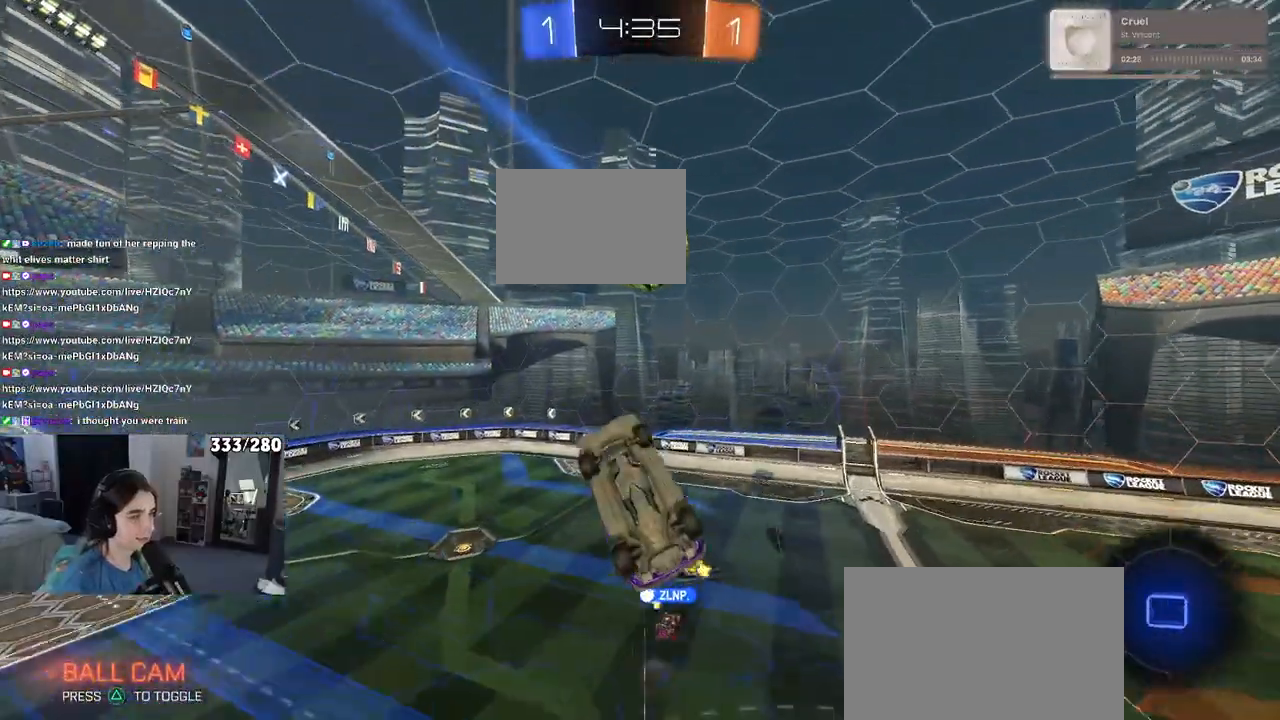
{"buttons": [], "left_stick": "left", "right_stick": "center", "events": [[500, "L1", "up"]]}
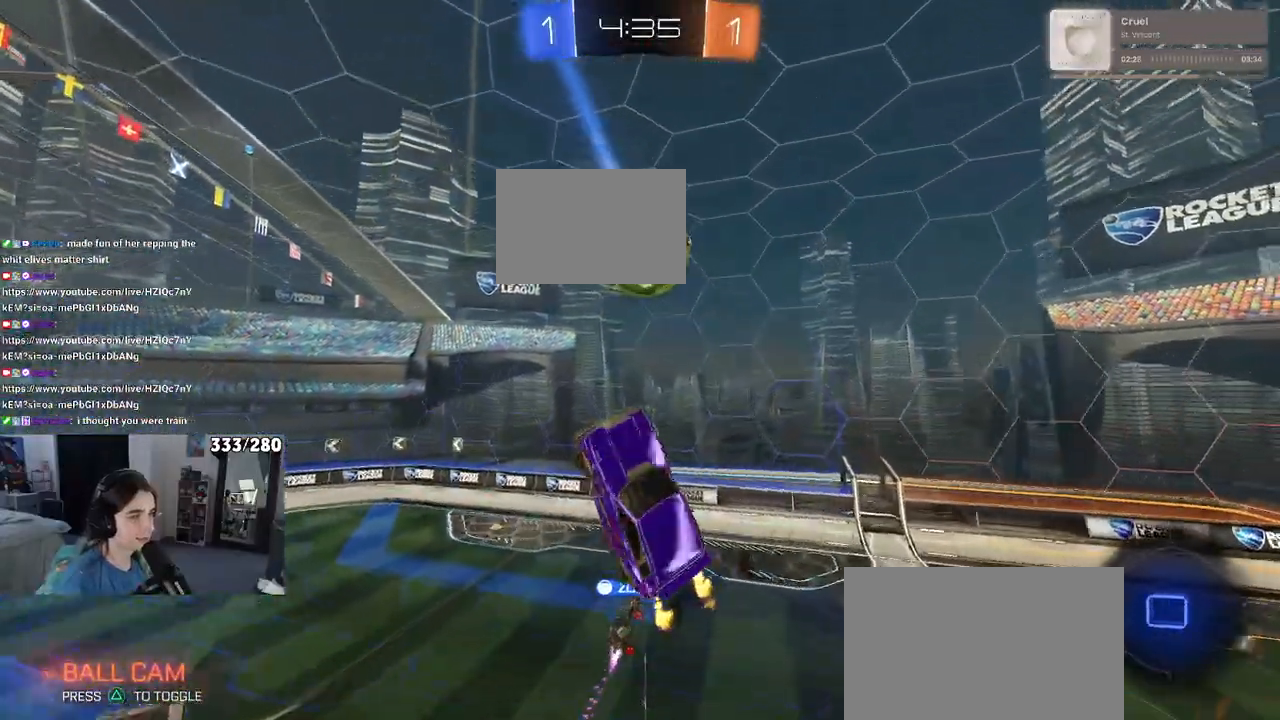
{"buttons": [], "left_stick": "center", "right_stick": "center", "events": [[333, "left_stick", "center"], [350, "SQUARE", "down"], [450, "SQUARE", "up"]]}
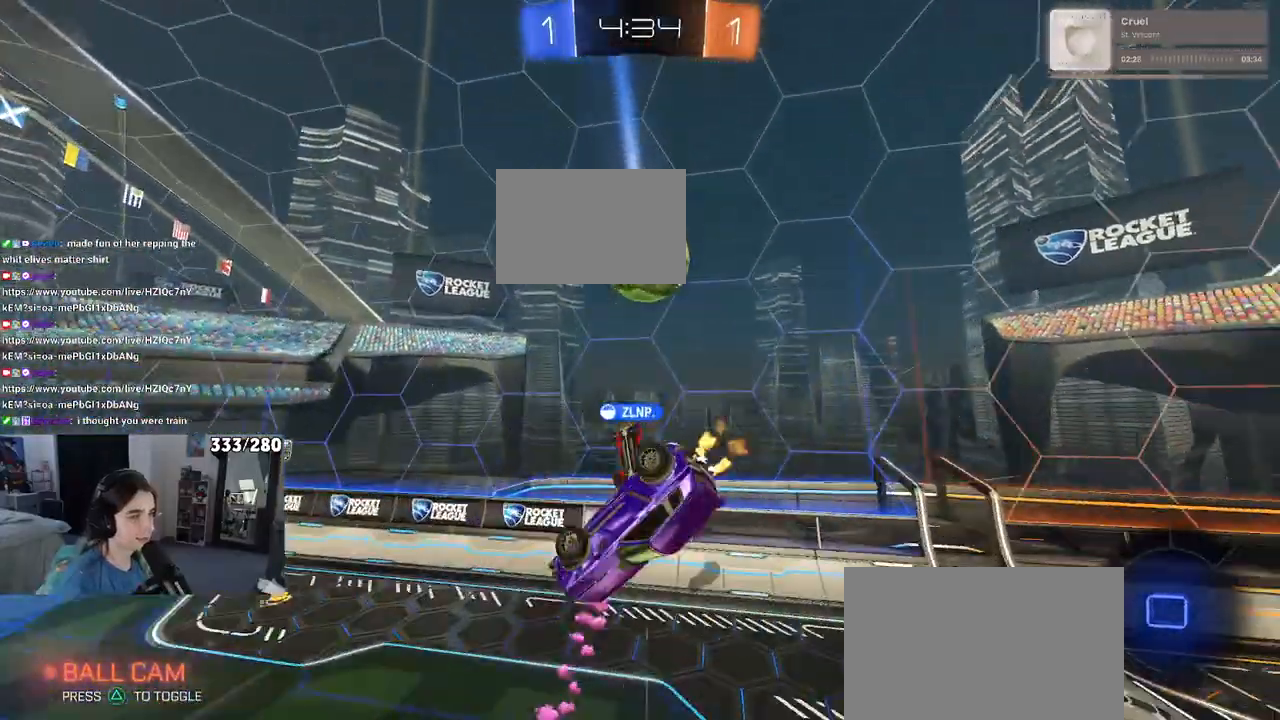
{"buttons": [], "left_stick": "right", "right_stick": "center", "events": [[83, "left_stick", "down"], [250, "left_stick", "down-right"], [400, "left_stick", "right"]]}
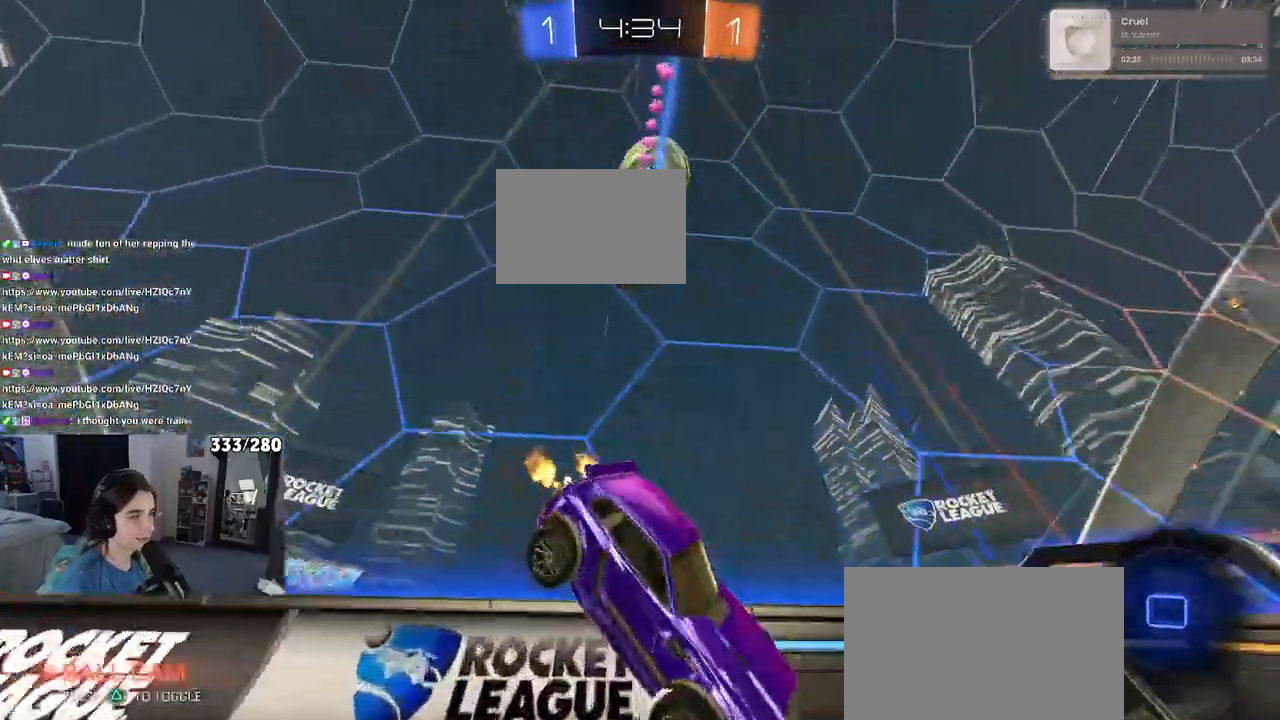
{"buttons": [], "left_stick": "right", "right_stick": "center", "events": []}
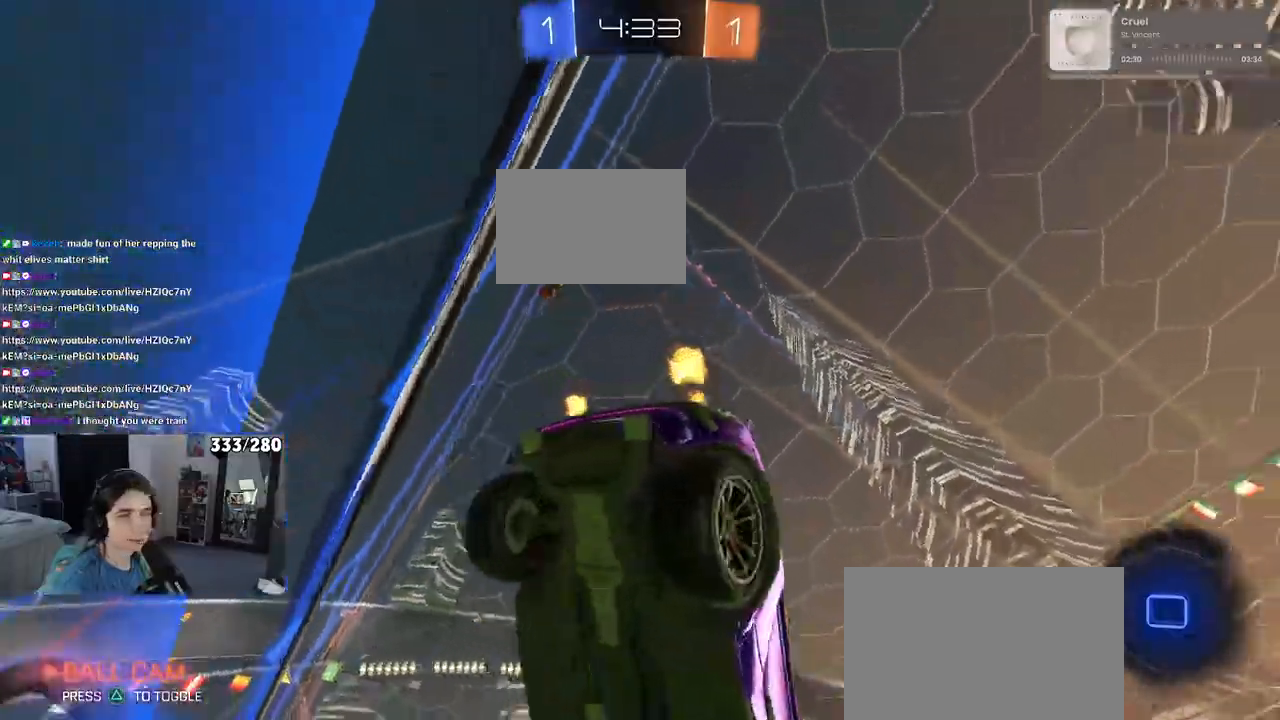
{"buttons": ["TRIANGLE"], "left_stick": "right", "right_stick": "center"}
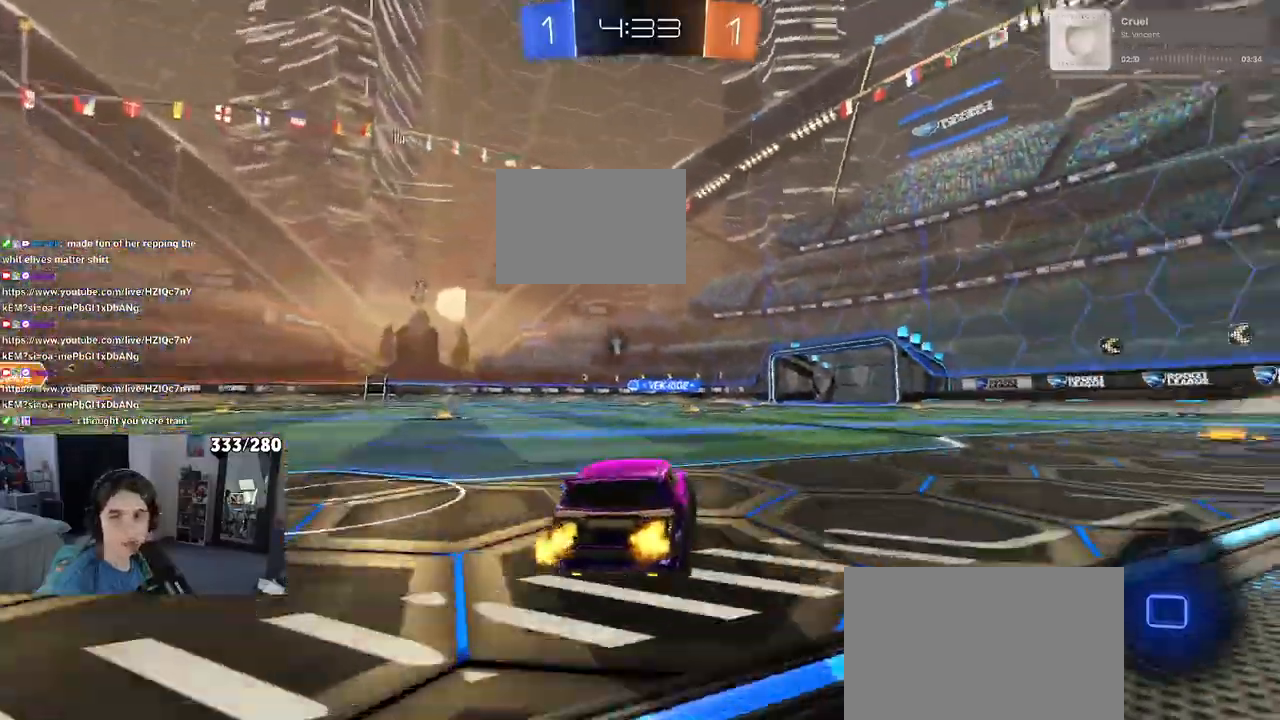
{"buttons": [], "left_stick": "right", "right_stick": "center", "events": [[67, "TRIANGLE", "up"], [150, "TRIANGLE", "down"], [200, "TRIANGLE", "up"], [233, "left_stick", "center"], [467, "left_stick", "right"]]}
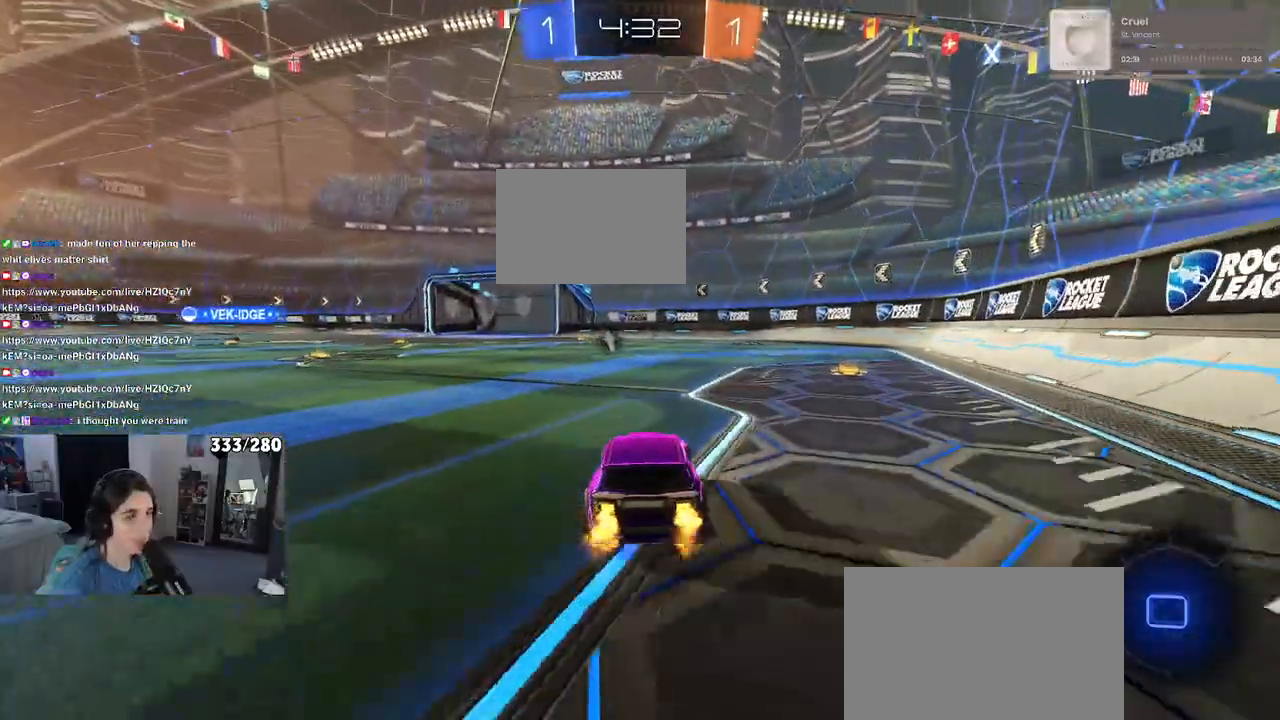
{"buttons": ["SQUARE", "R1"], "left_stick": "down-right", "right_stick": "center", "events": [[83, "CROSS", "down"], [83, "left_stick", "center"], [117, "R1", "down"], [150, "left_stick", "up-right"], [183, "CROSS", "up"], [250, "CROSS", "down"], [317, "SQUARE", "down"], [350, "CROSS", "up"], [350, "left_stick", "down"], [450, "left_stick", "down-right"]]}
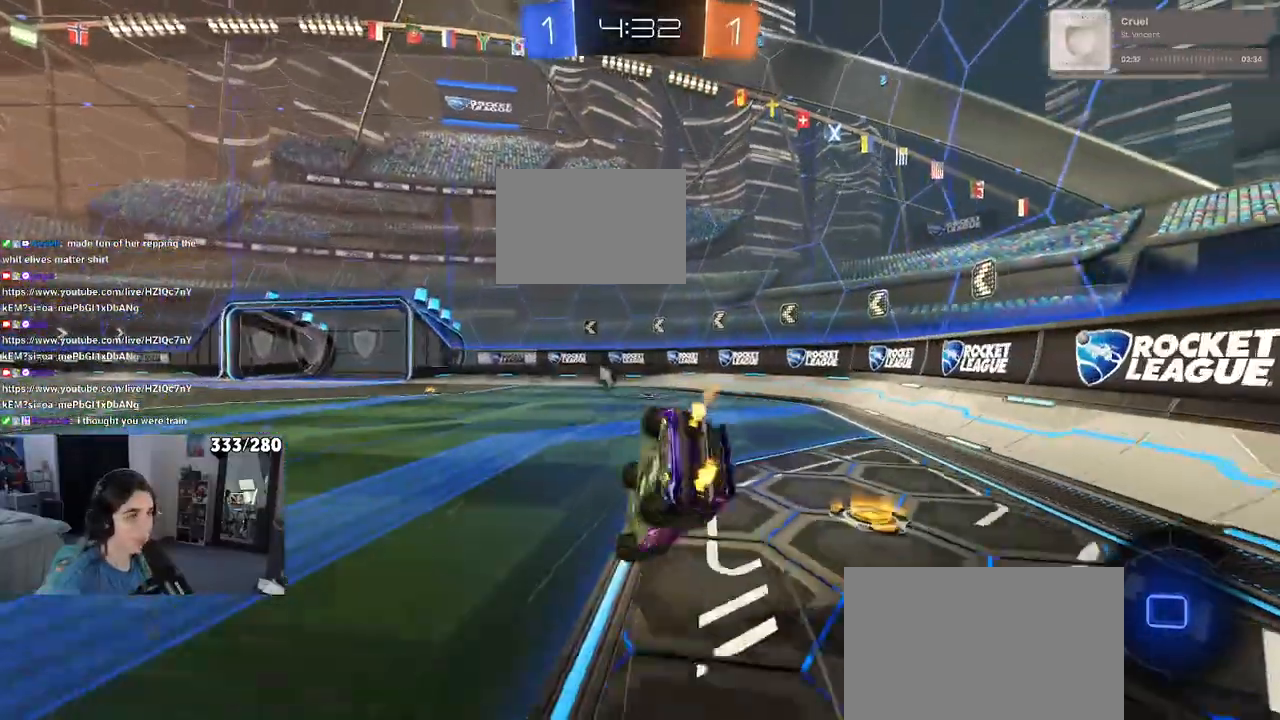
{"buttons": ["R1"], "left_stick": "center", "right_stick": "center", "events": [[467, "SQUARE", "up"], [500, "left_stick", "center"]]}
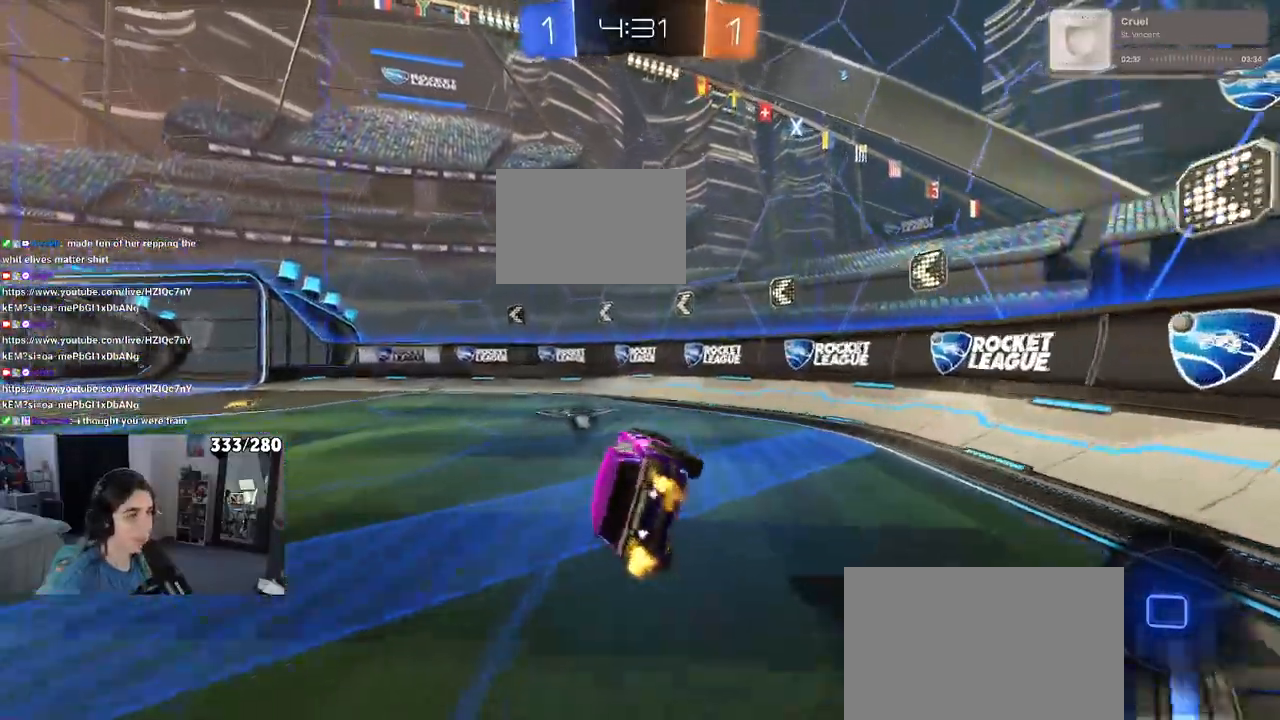
{"buttons": [], "left_stick": "left", "right_stick": "center", "events": [[133, "TRIANGLE", "down"], [233, "TRIANGLE", "up"], [250, "left_stick", "left"], [350, "R1", "up"]]}
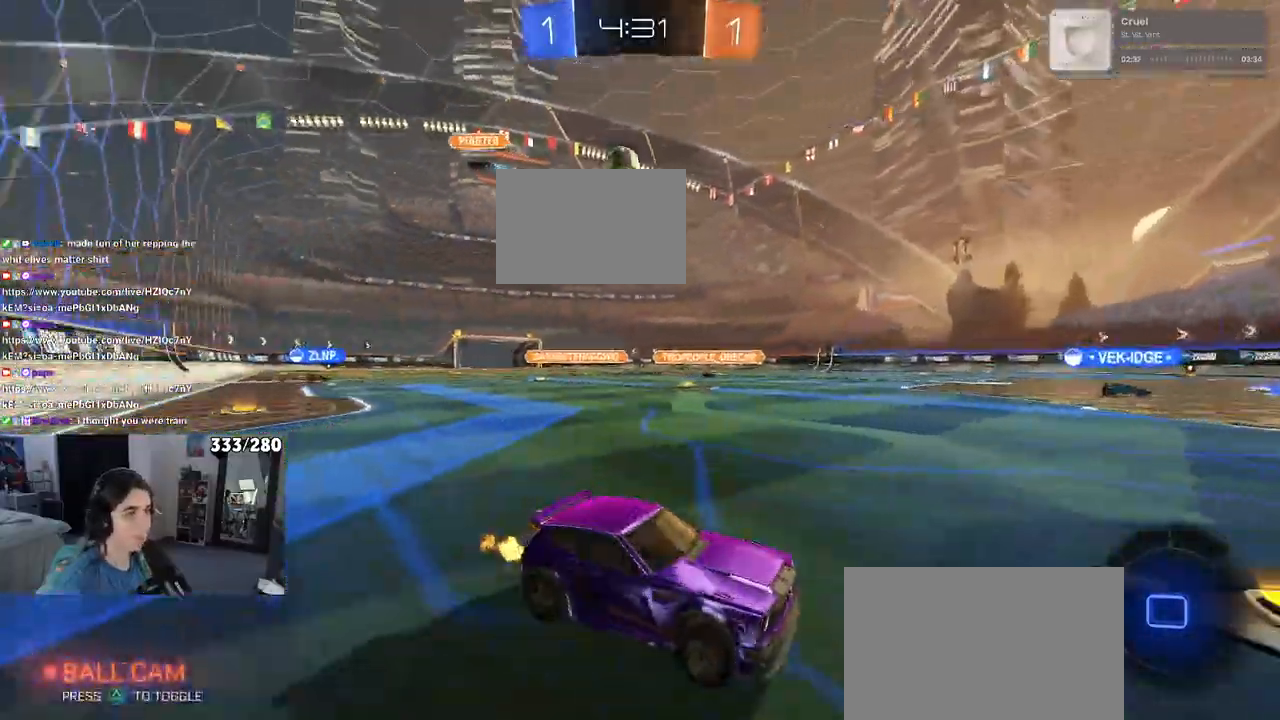
{"buttons": [], "left_stick": "right", "right_stick": "center", "events": [[283, "left_stick", "center"], [383, "left_stick", "right"]]}
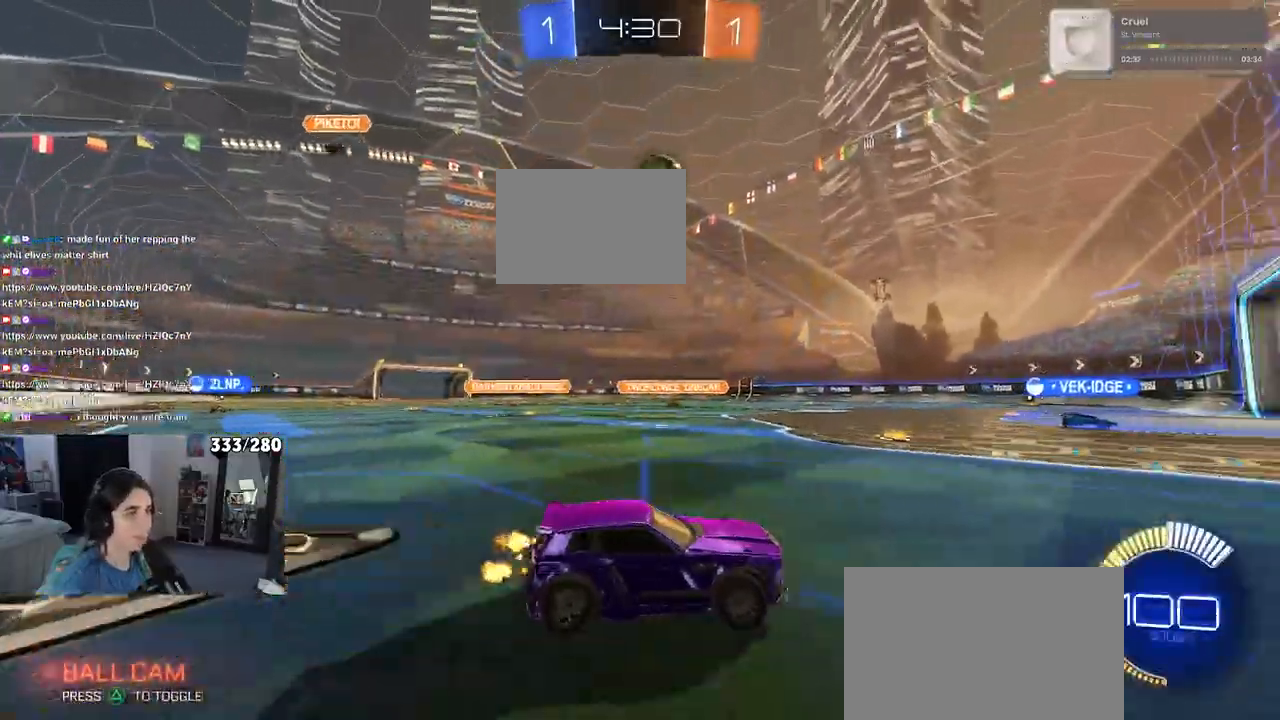
{"buttons": [], "left_stick": "left", "right_stick": "center", "events": [[200, "left_stick", "center"], [233, "L2", "down"], [417, "L2", "up"], [433, "left_stick", "left"]]}
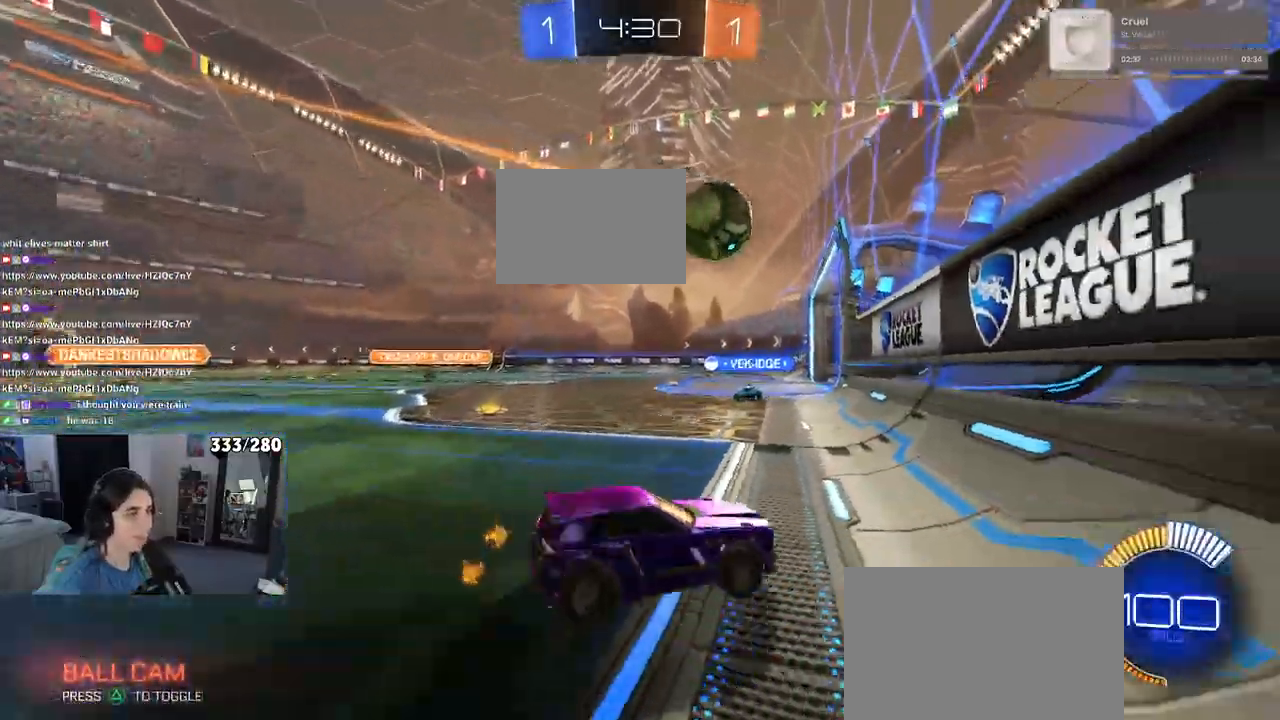
{"buttons": [], "left_stick": "left", "right_stick": "center", "events": [[100, "left_stick", "center"], [250, "left_stick", "left"]]}
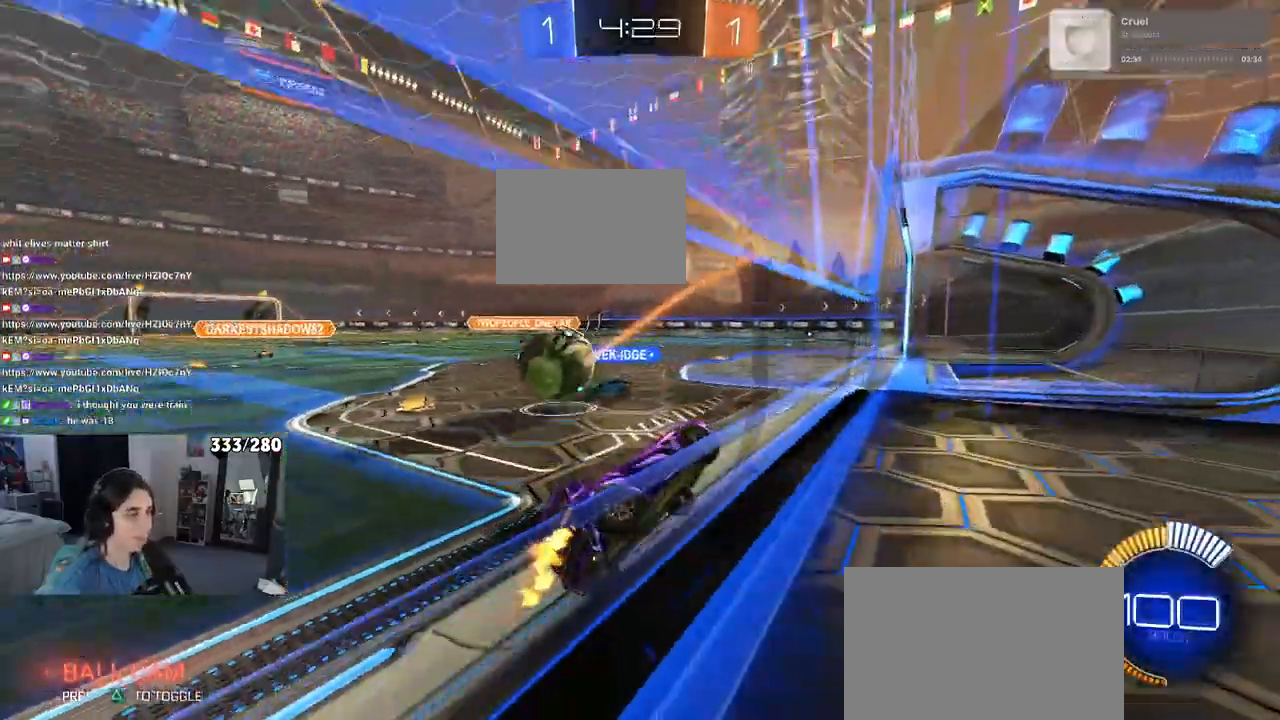
{"buttons": [], "left_stick": "left", "right_stick": "center", "events": []}
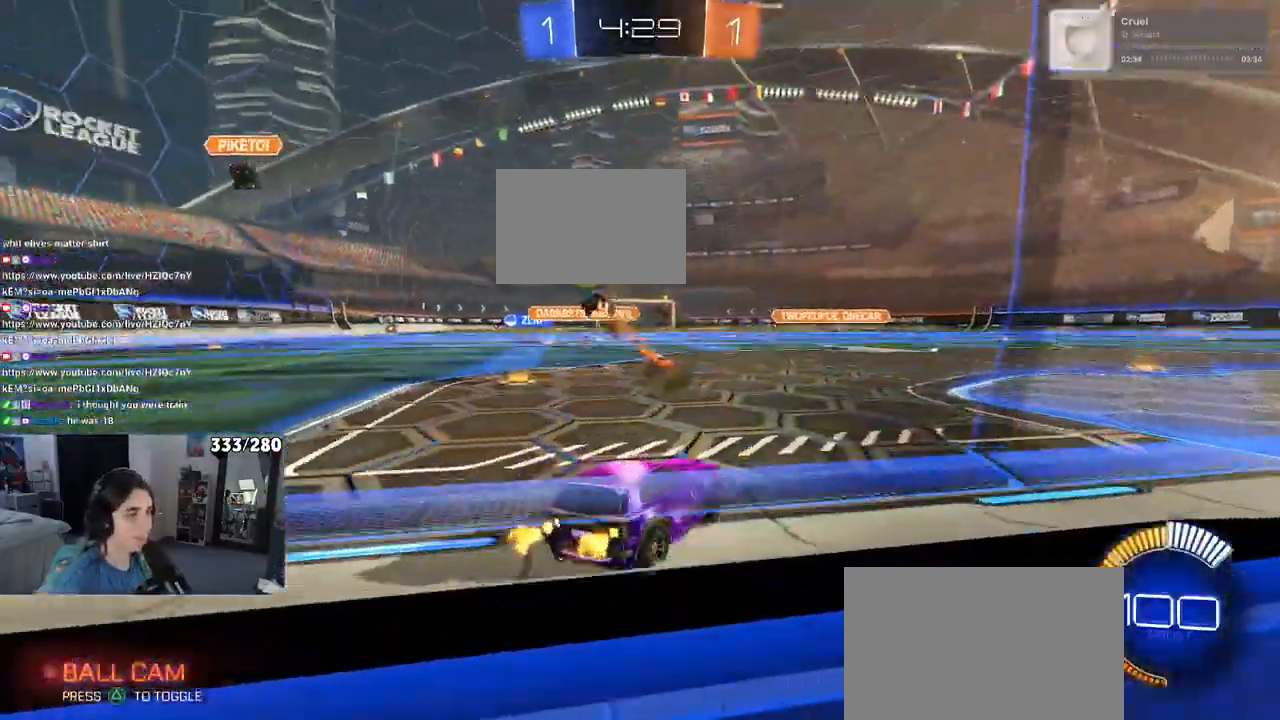
{"buttons": [], "left_stick": "left", "right_stick": "center", "events": []}
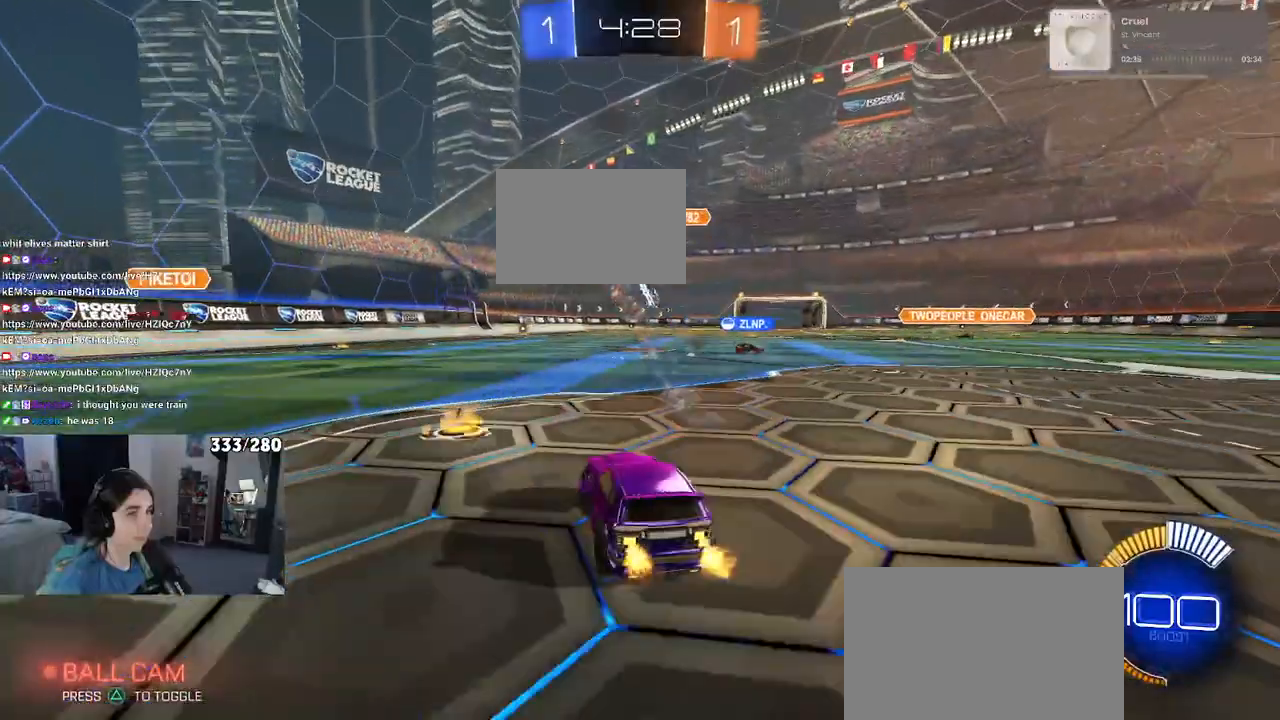
{"buttons": ["R1"], "left_stick": "center", "right_stick": "center", "events": [[100, "left_stick", "center"], [283, "left_stick", "right"], [300, "R1", "down"], [500, "left_stick", "center"]]}
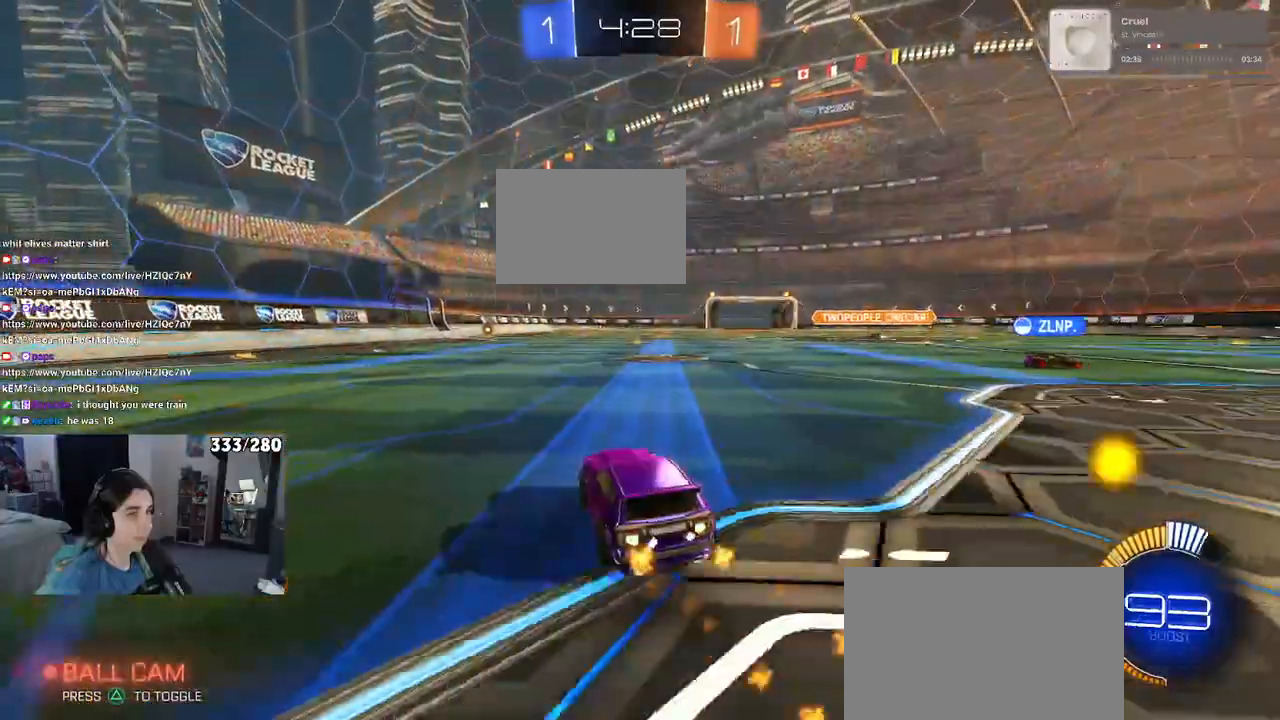
{"buttons": ["R1"], "left_stick": "left", "right_stick": "center", "events": [[350, "left_stick", "left"]]}
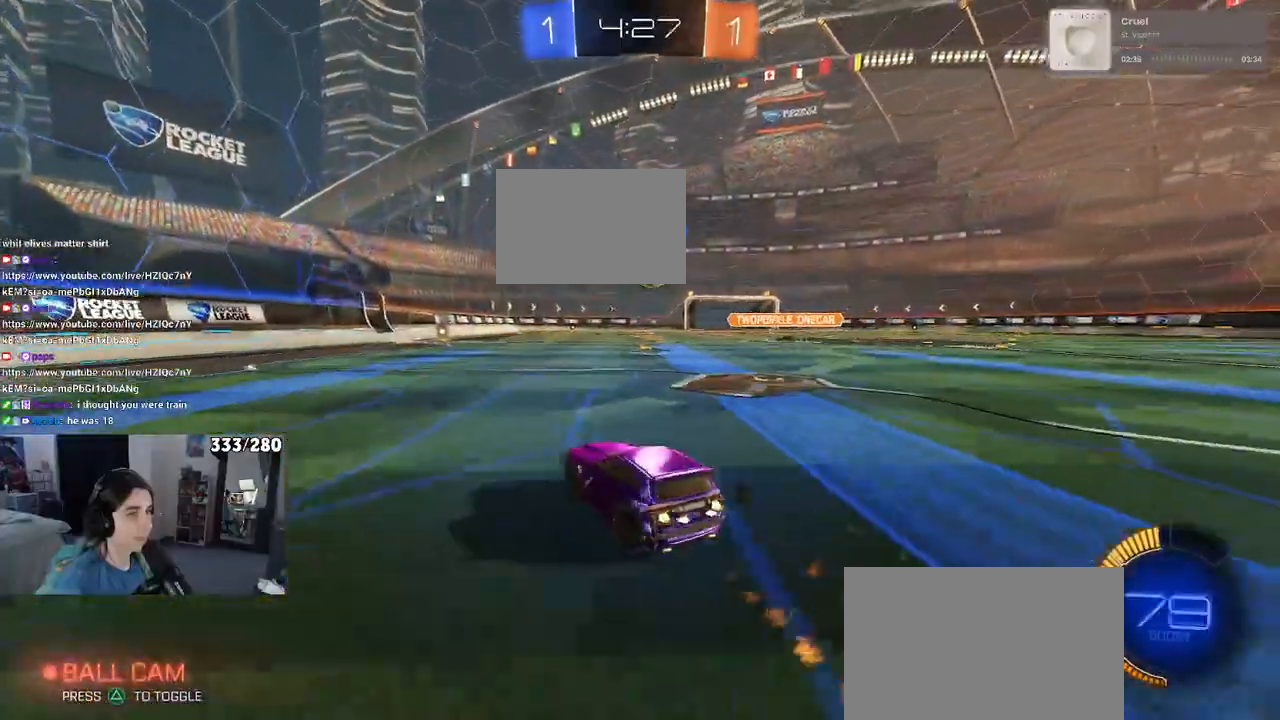
{"buttons": [], "left_stick": "right", "right_stick": "center", "events": [[283, "R1", "up"], [350, "left_stick", "center"], [450, "left_stick", "right"]]}
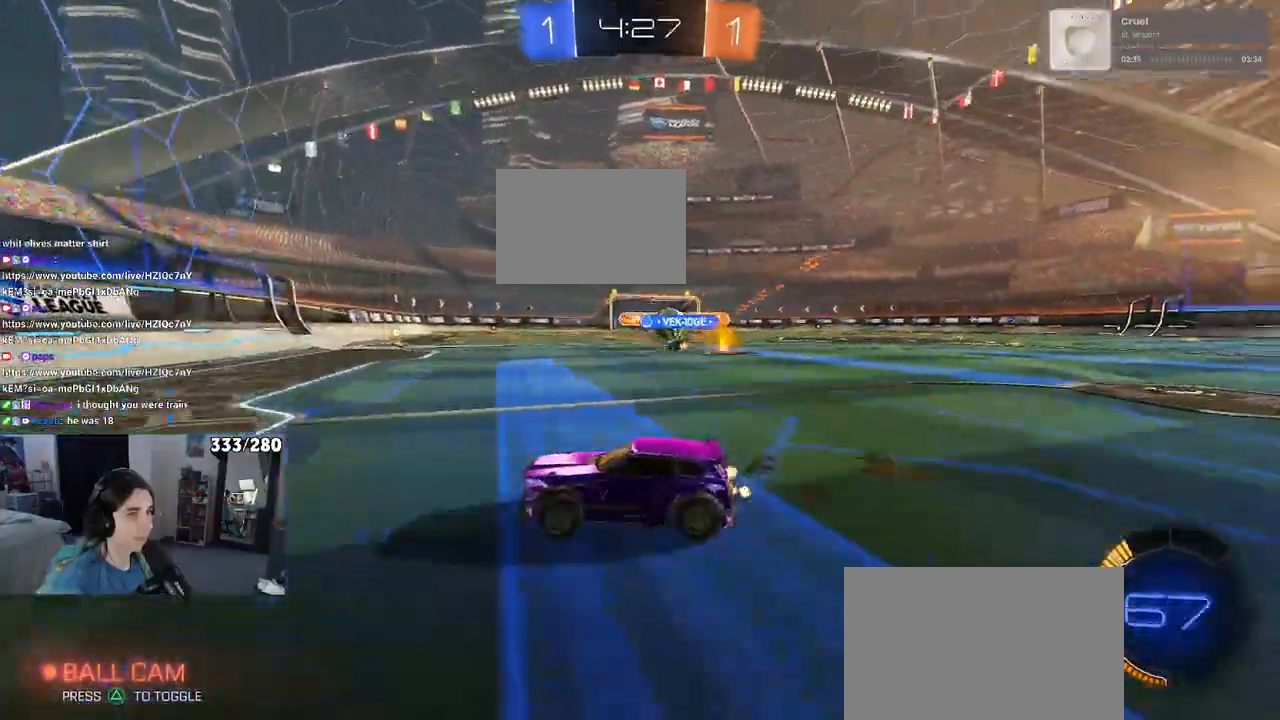
{"buttons": [], "left_stick": "right", "right_stick": "center", "events": []}
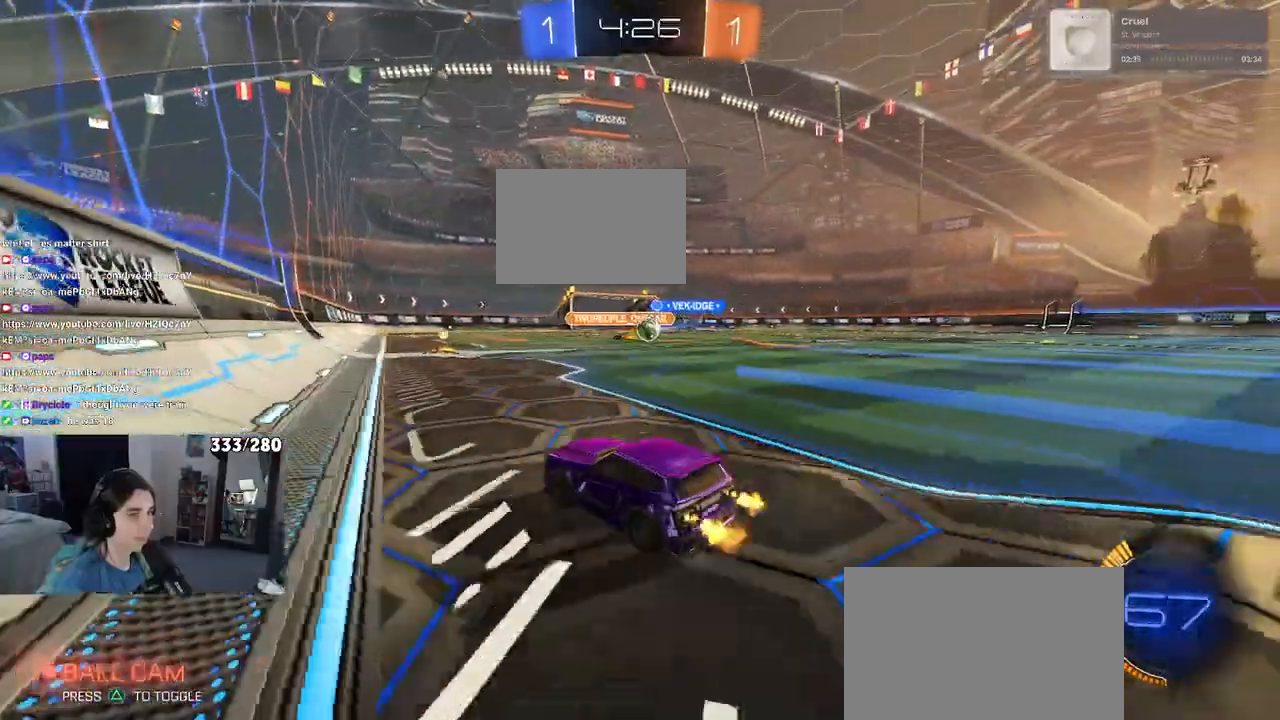
{"buttons": ["R1"], "left_stick": "center", "right_stick": "center", "events": [[117, "R1", "down"], [150, "left_stick", "center"], [333, "left_stick", "right"], [467, "left_stick", "center"]]}